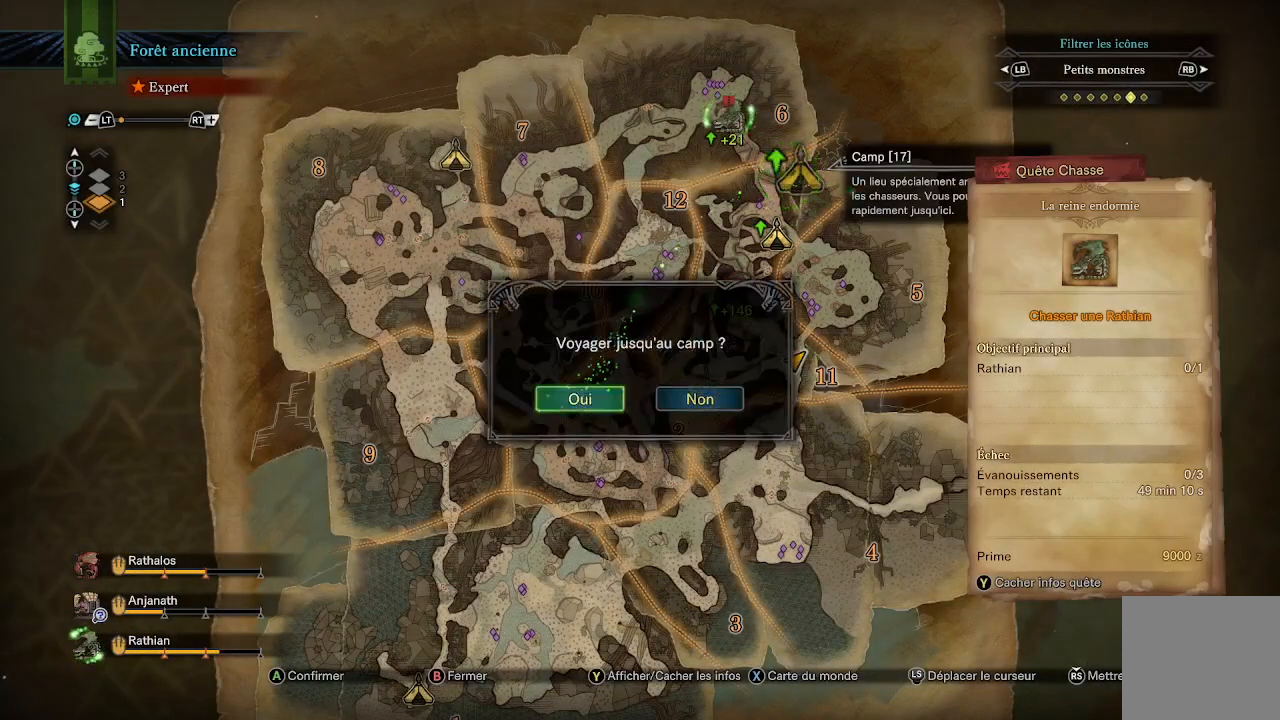
Gameplay with a controller (Xbox layout); each line is a JSON object with the inputs held at the frame after it (dt_ms = milliseconds from this image to that frame). "events" lists button and stick changes between this image and that frame as [ms after this image, input, new state], when the widget could be followed in between.
{"dt_ms": 500, "buttons": [], "left_stick": "center", "right_stick": "center", "events": [[17, "A", "down"], [117, "A", "up"], [200, "A", "down"], [250, "A", "up"]]}
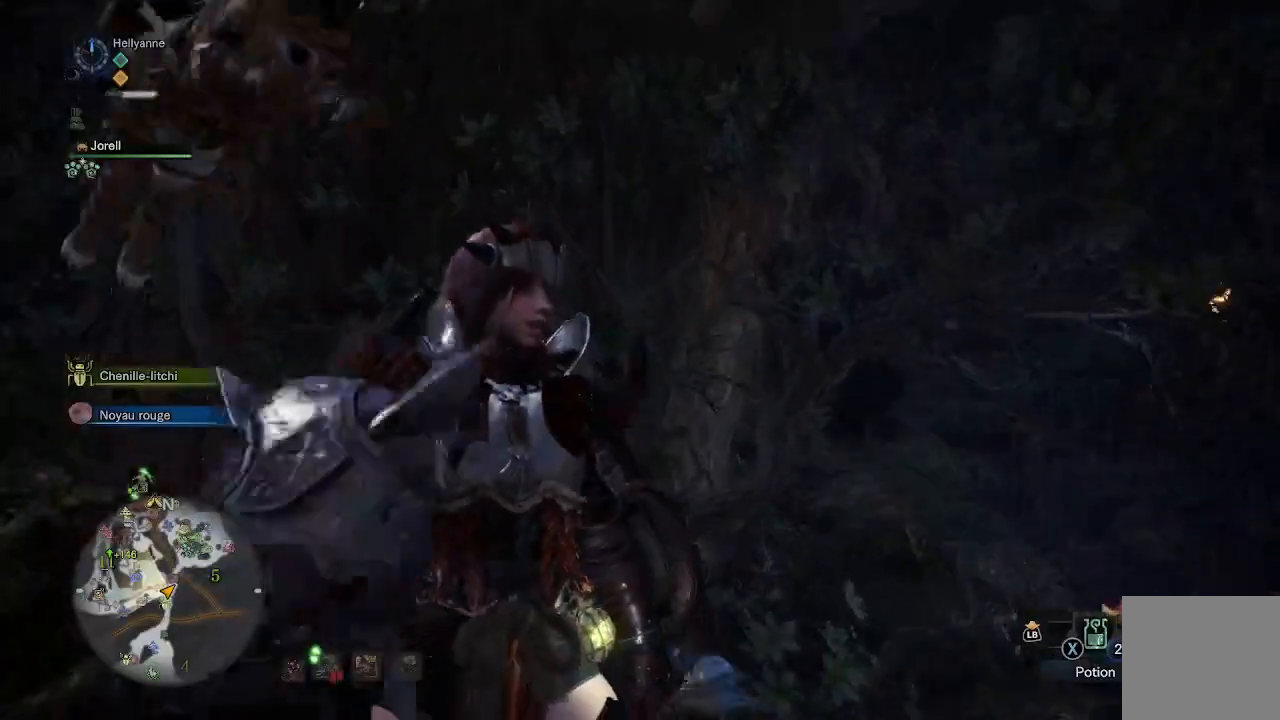
{"dt_ms": 500, "buttons": [], "left_stick": "center", "right_stick": "center", "events": []}
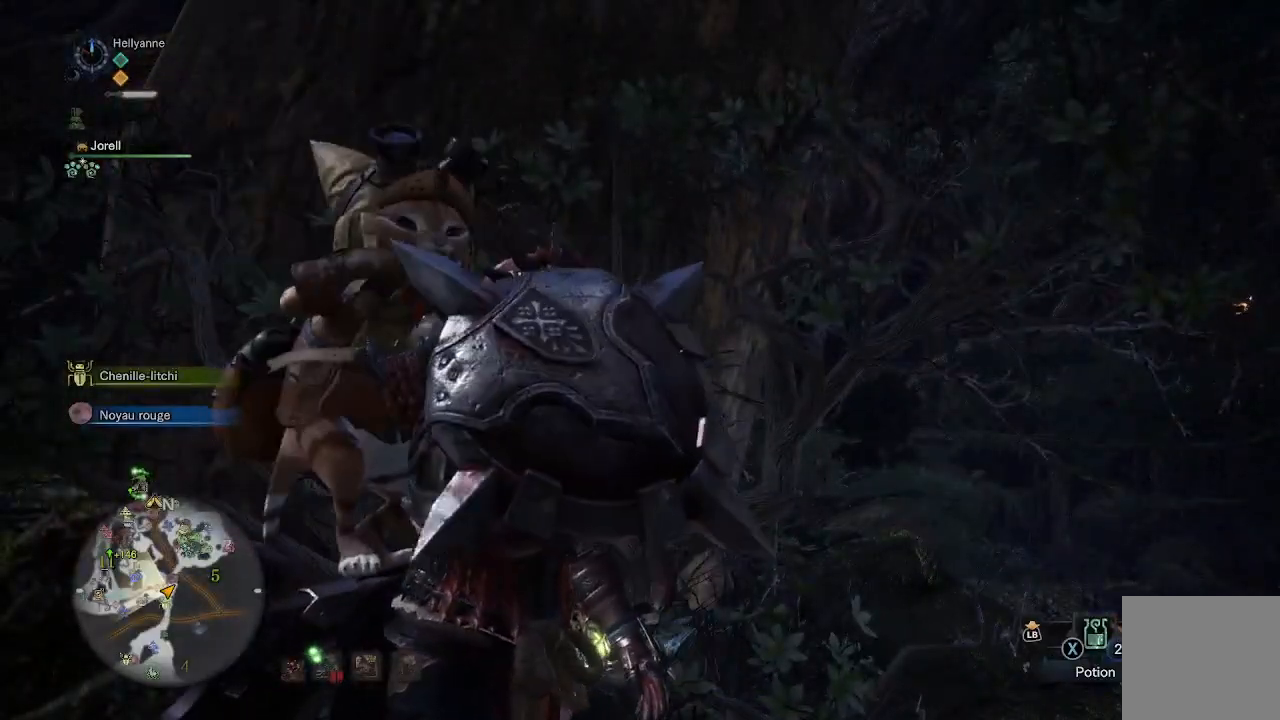
{"dt_ms": 500, "buttons": [], "left_stick": "center", "right_stick": "center", "events": []}
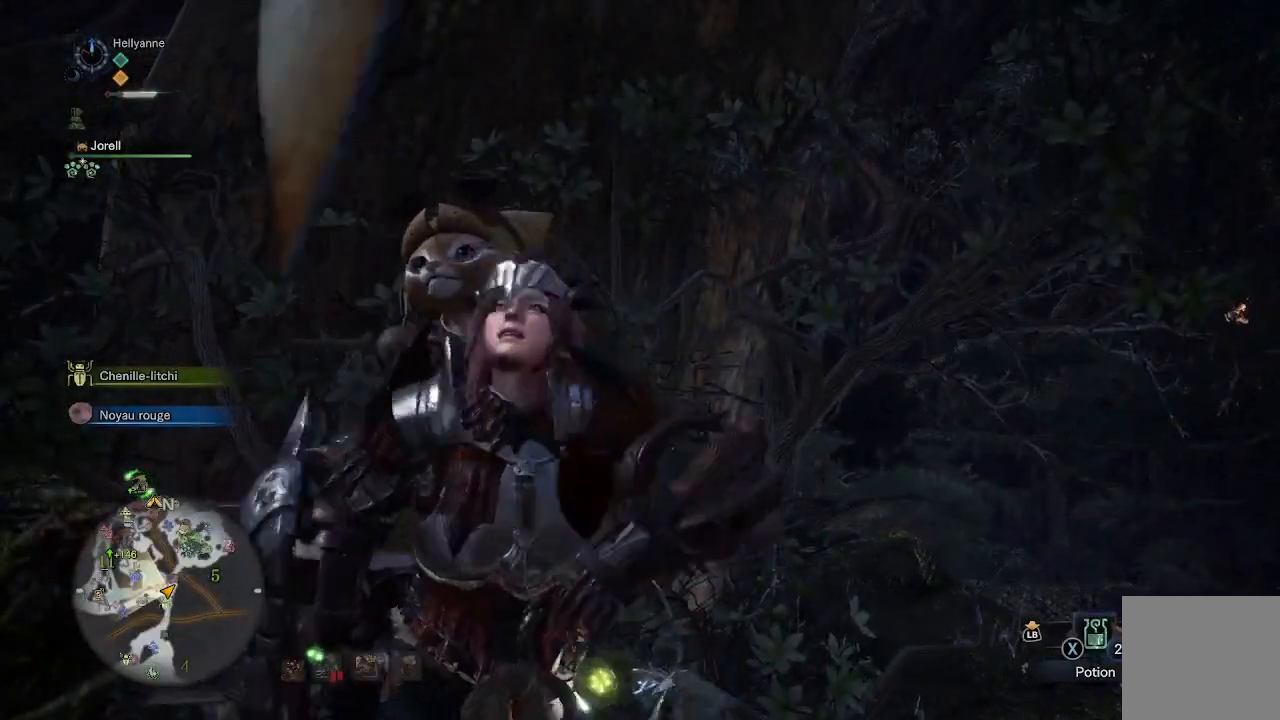
{"dt_ms": 500, "buttons": [], "left_stick": "center", "right_stick": "center", "events": []}
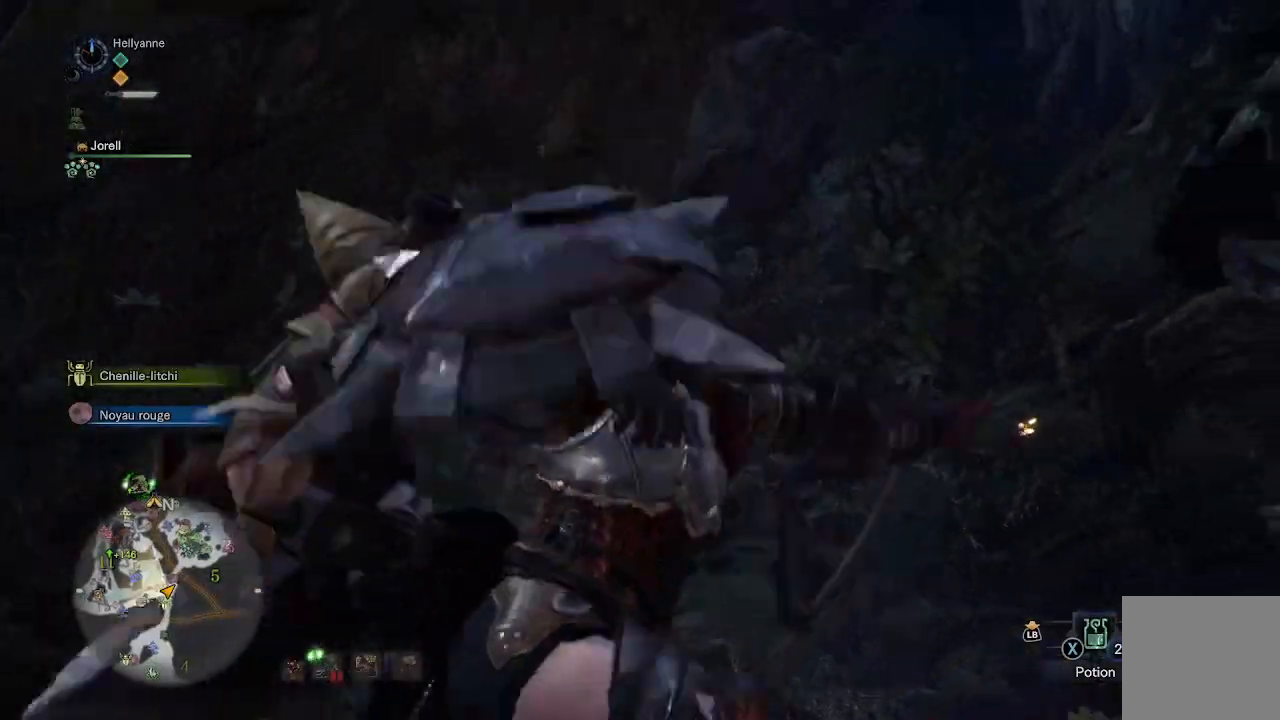
{"dt_ms": 500, "buttons": [], "left_stick": "center", "right_stick": "center", "events": []}
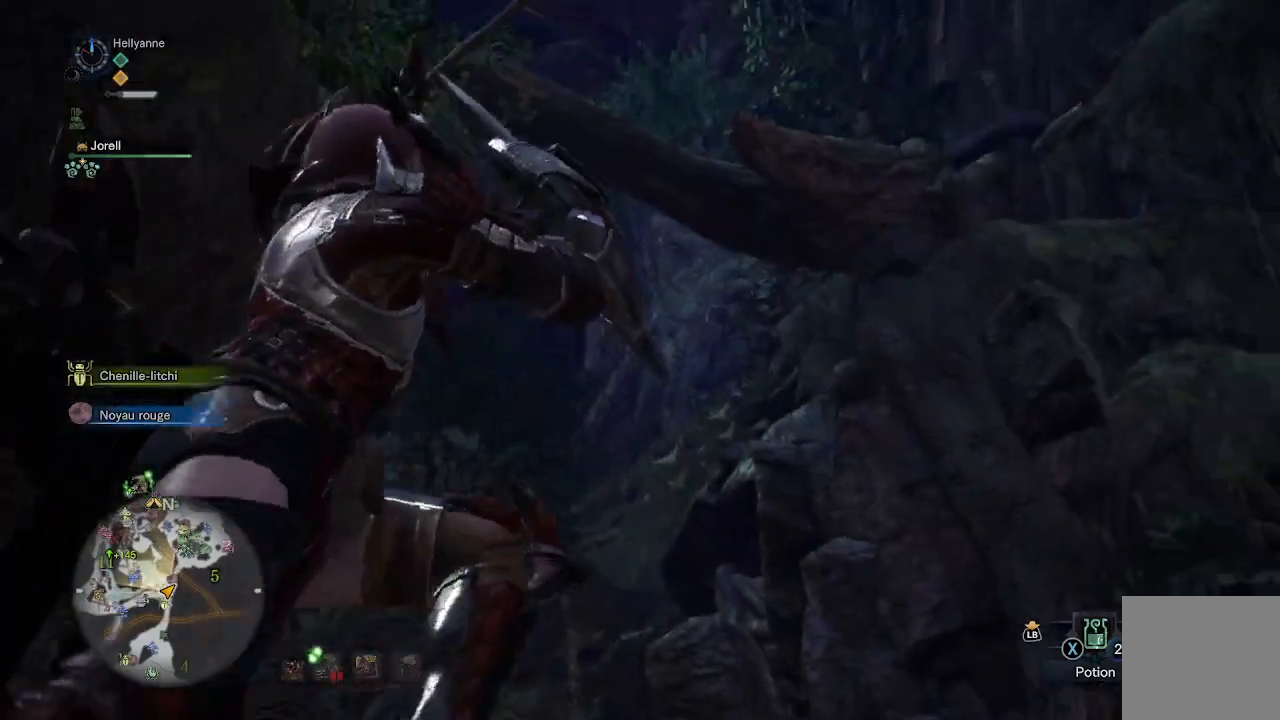
{"dt_ms": 500, "buttons": [], "left_stick": "center", "right_stick": "center", "events": []}
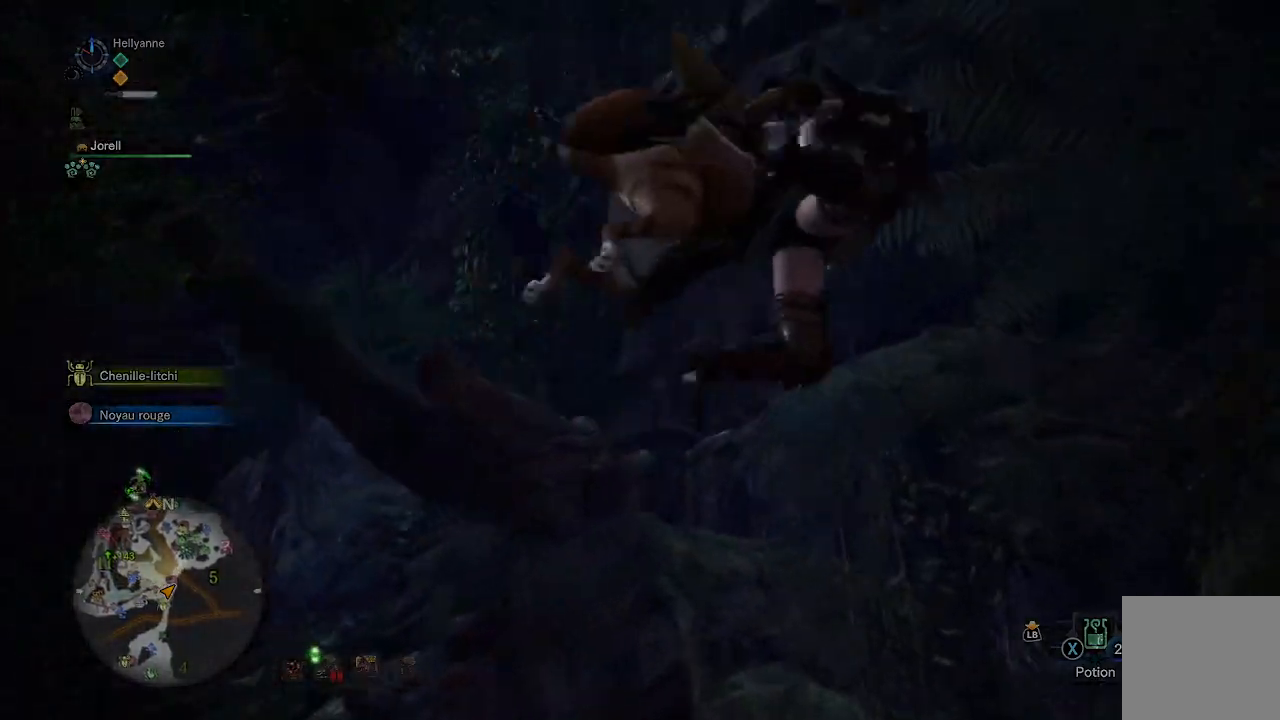
{"dt_ms": 500, "buttons": [], "left_stick": "center", "right_stick": "center", "events": []}
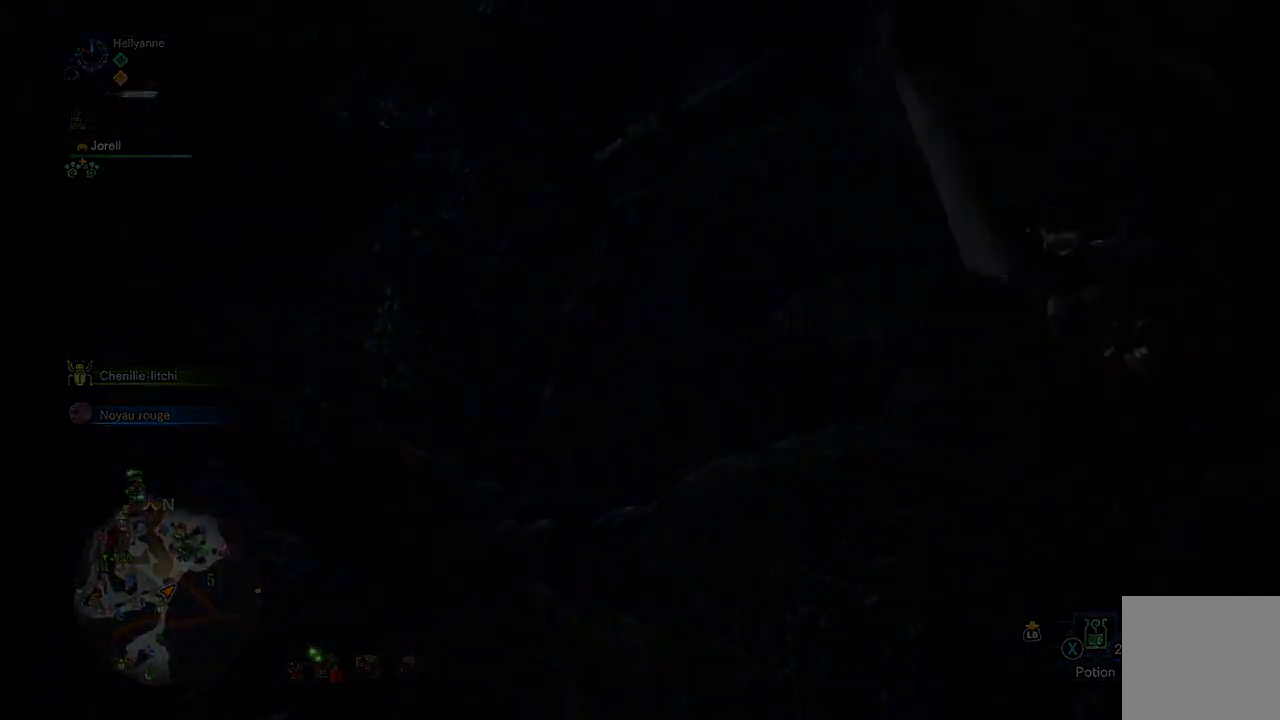
{"dt_ms": 1000, "buttons": [], "left_stick": "center", "right_stick": "center"}
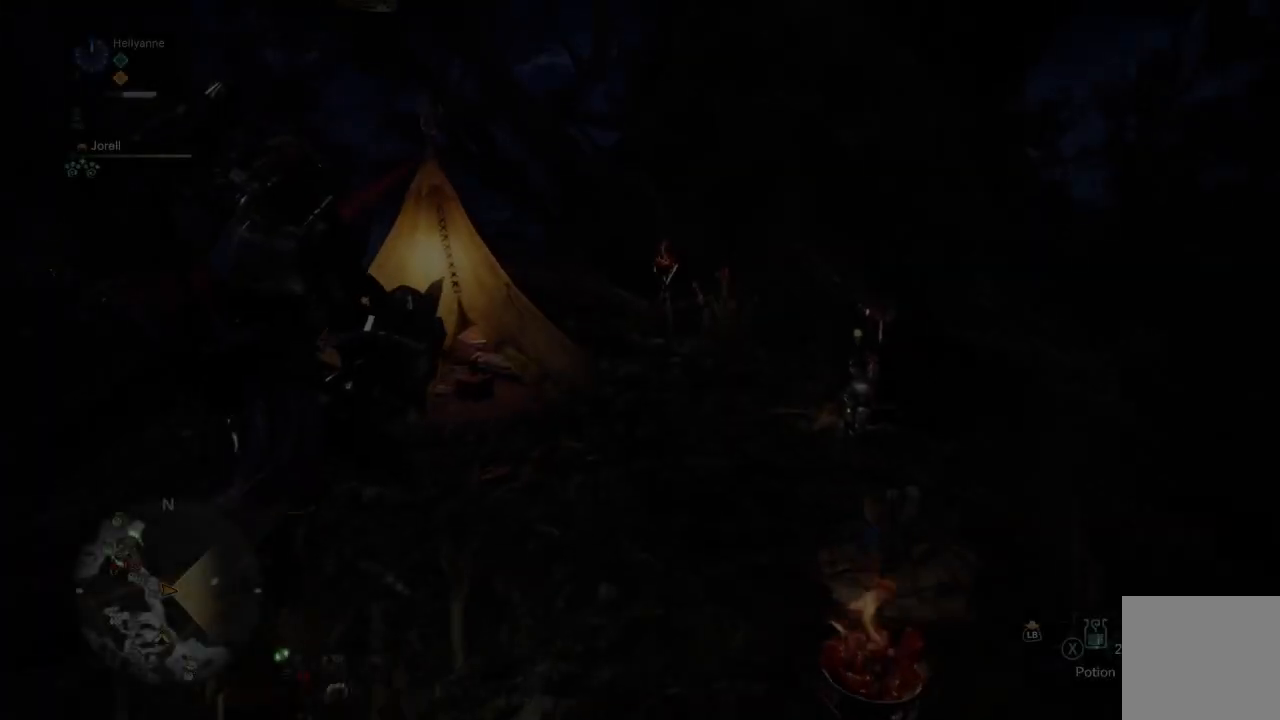
{"dt_ms": 500, "buttons": [], "left_stick": "center", "right_stick": "center", "events": []}
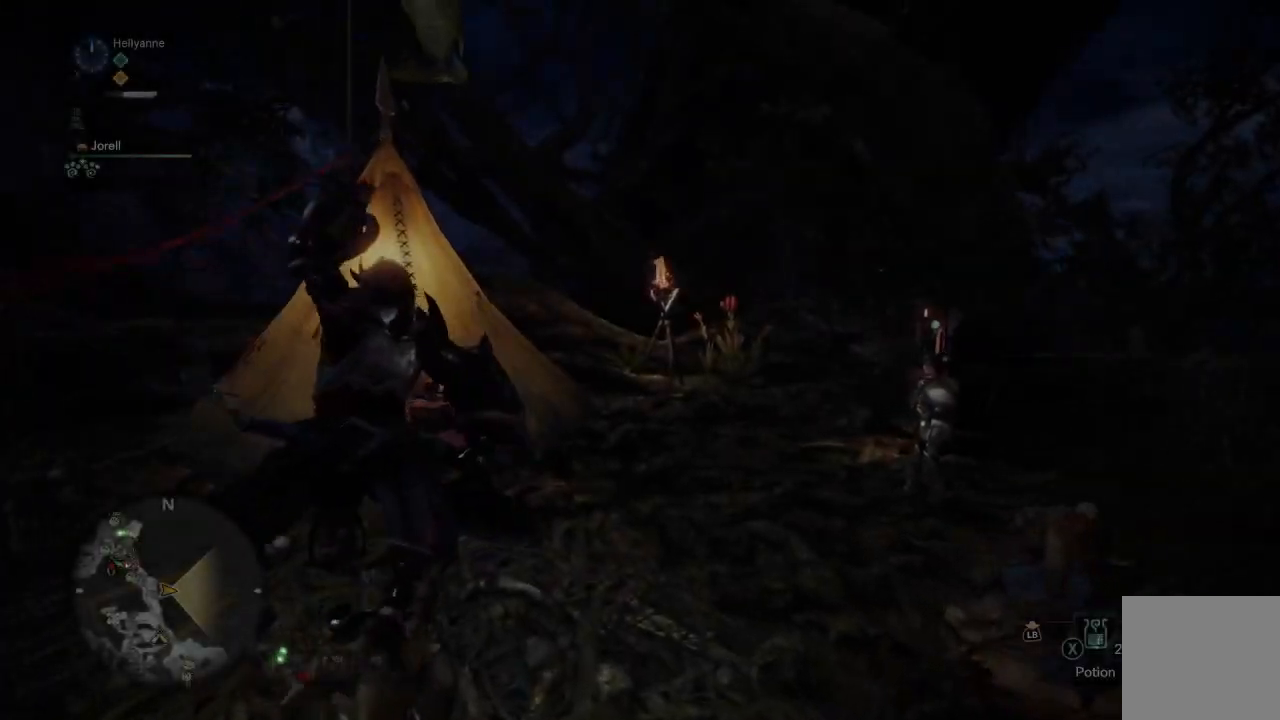
{"dt_ms": 500, "buttons": [], "left_stick": "right", "right_stick": "right", "events": [[167, "right_stick", "right"], [200, "left_stick", "right"]]}
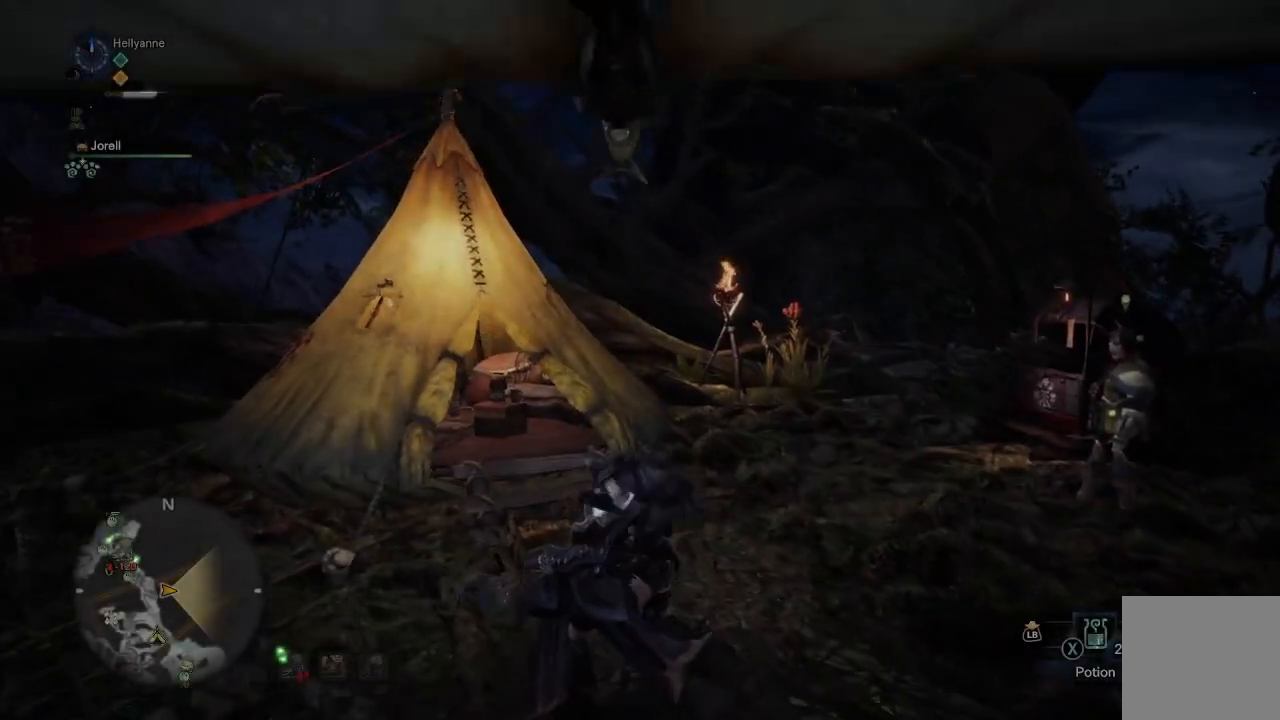
{"dt_ms": 500, "buttons": [], "left_stick": "center", "right_stick": "center", "events": [[150, "left_stick", "center"], [167, "right_stick", "center"]]}
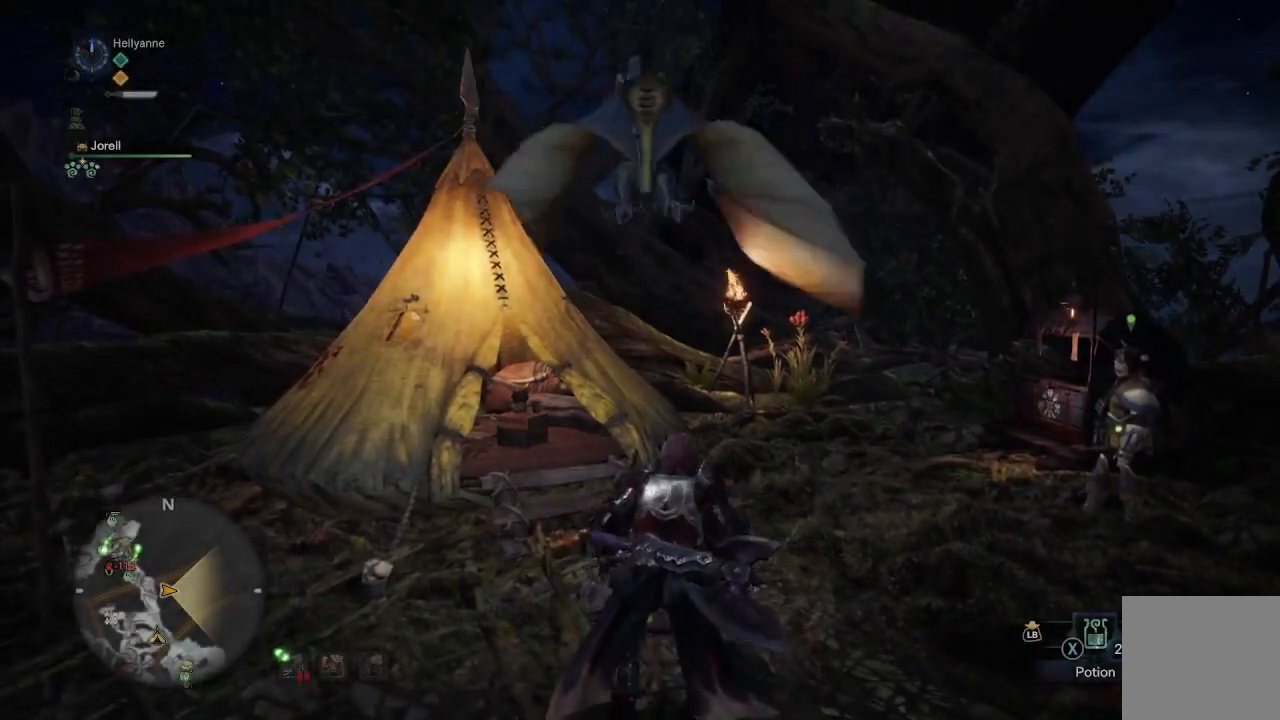
{"dt_ms": 500, "buttons": [], "left_stick": "up", "right_stick": "down-left", "events": [[50, "left_stick", "up"], [50, "right_stick", "down-left"], [217, "right_stick", "center"], [383, "right_stick", "down-left"]]}
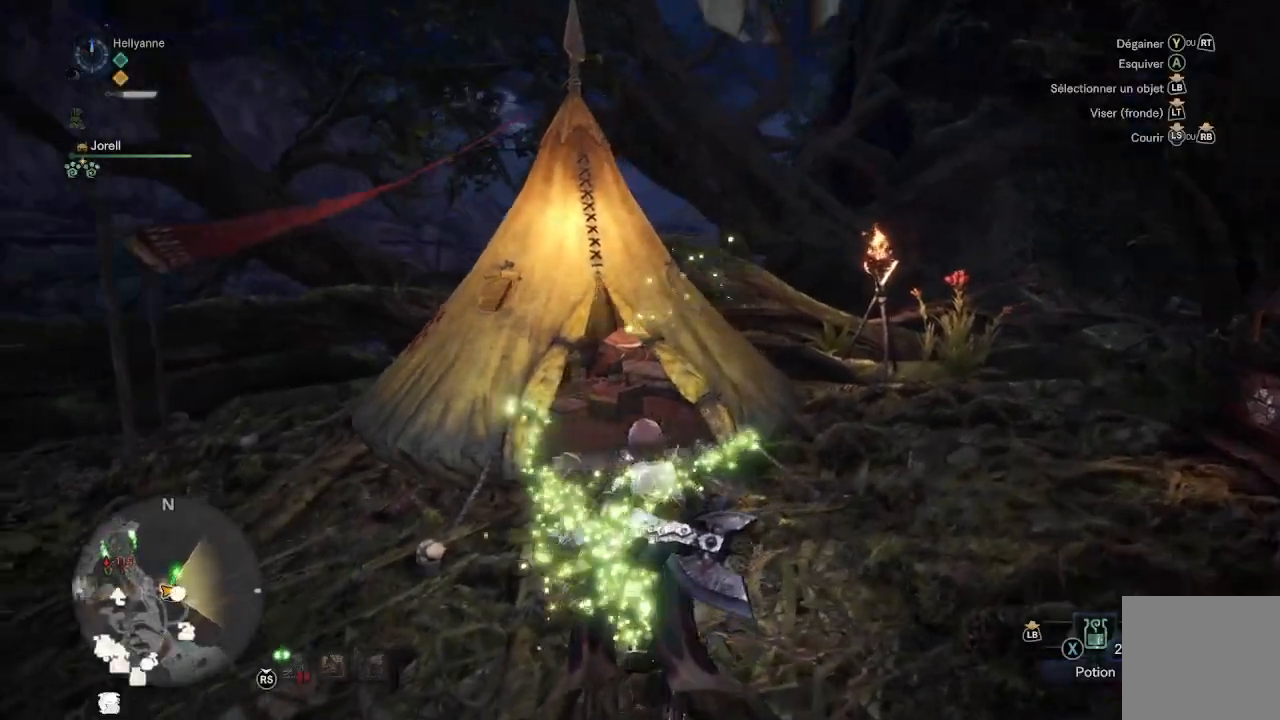
{"dt_ms": 500, "buttons": ["A"], "left_stick": "up", "right_stick": "center", "events": [[33, "right_stick", "center"], [483, "A", "down"]]}
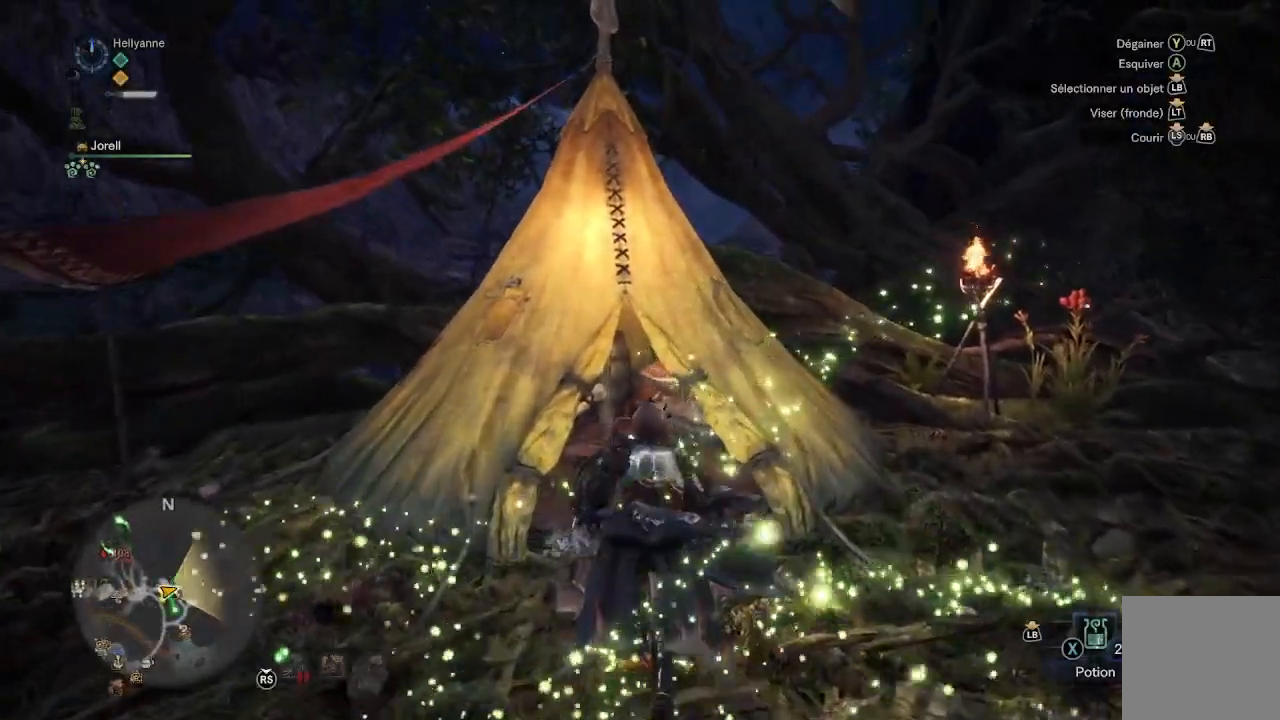
{"dt_ms": 500, "buttons": [], "left_stick": "center", "right_stick": "center", "events": [[167, "A", "up"], [383, "left_stick", "center"]]}
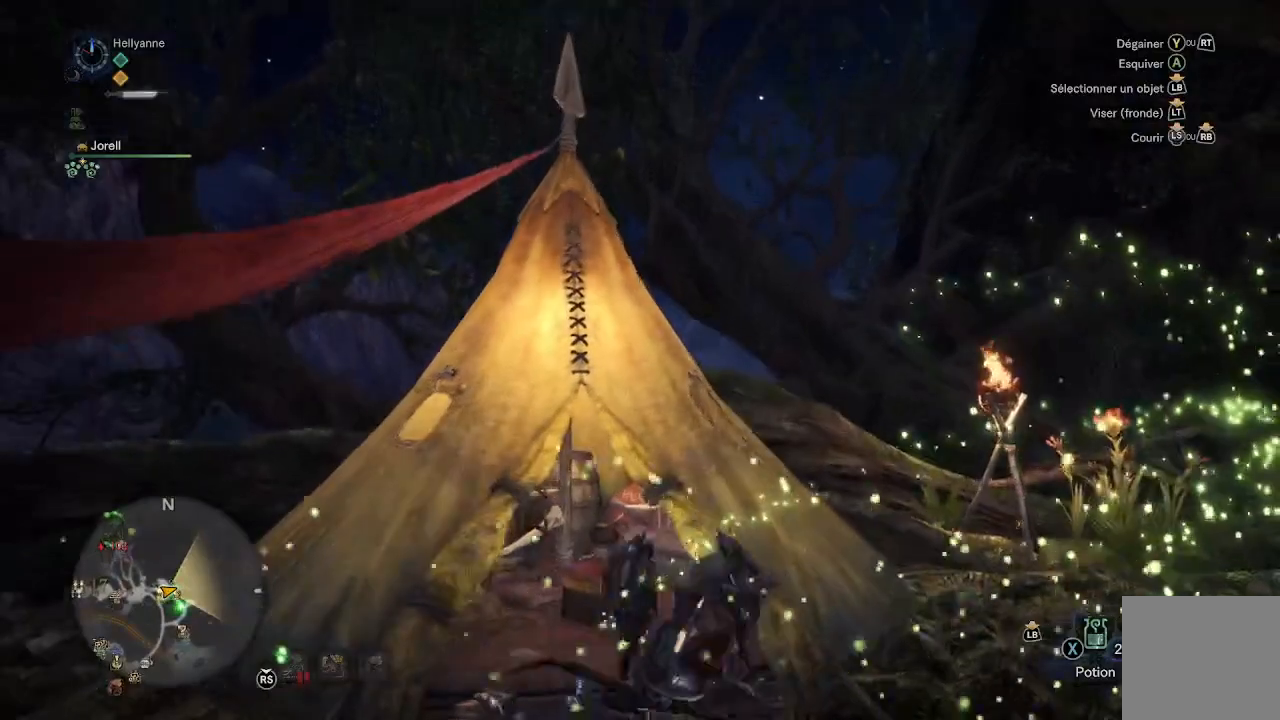
{"dt_ms": 500, "buttons": [], "left_stick": "up", "right_stick": "center", "events": [[117, "left_stick", "up-left"], [167, "right_stick", "down-left"], [317, "left_stick", "up"], [333, "right_stick", "center"]]}
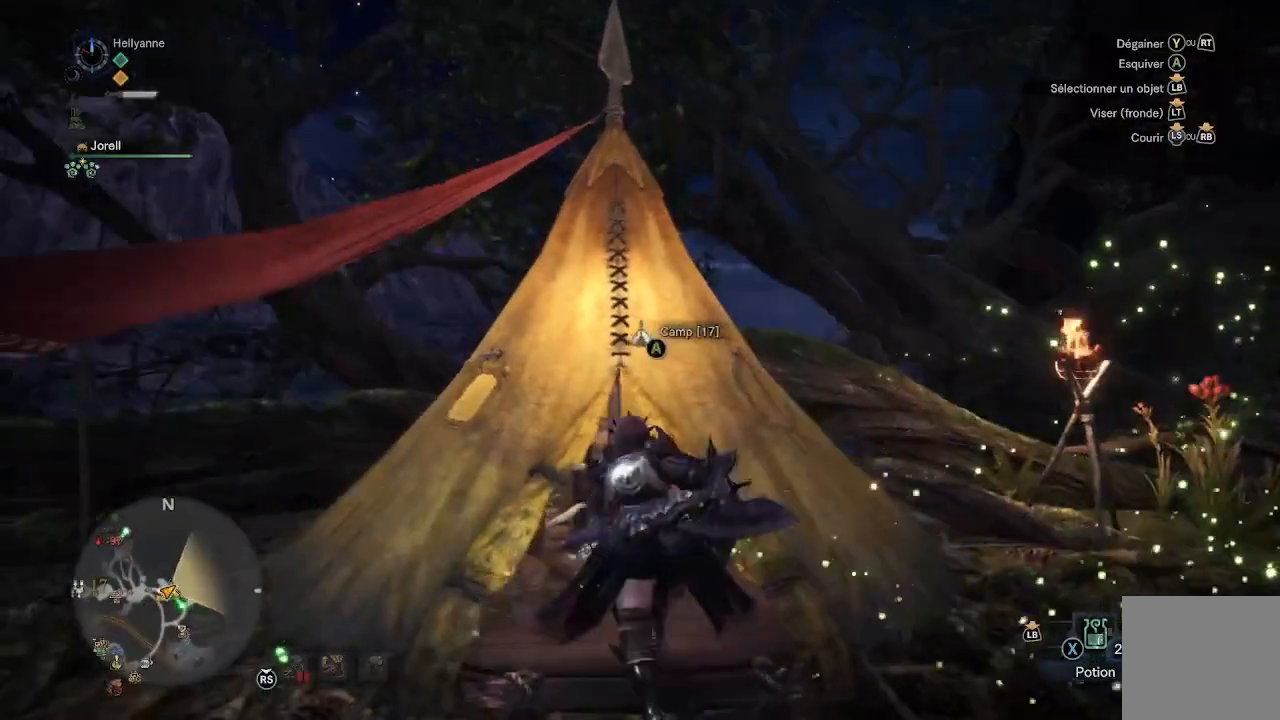
{"dt_ms": 500, "buttons": [], "left_stick": "center", "right_stick": "center", "events": [[50, "A", "down"], [183, "A", "up"], [283, "left_stick", "center"]]}
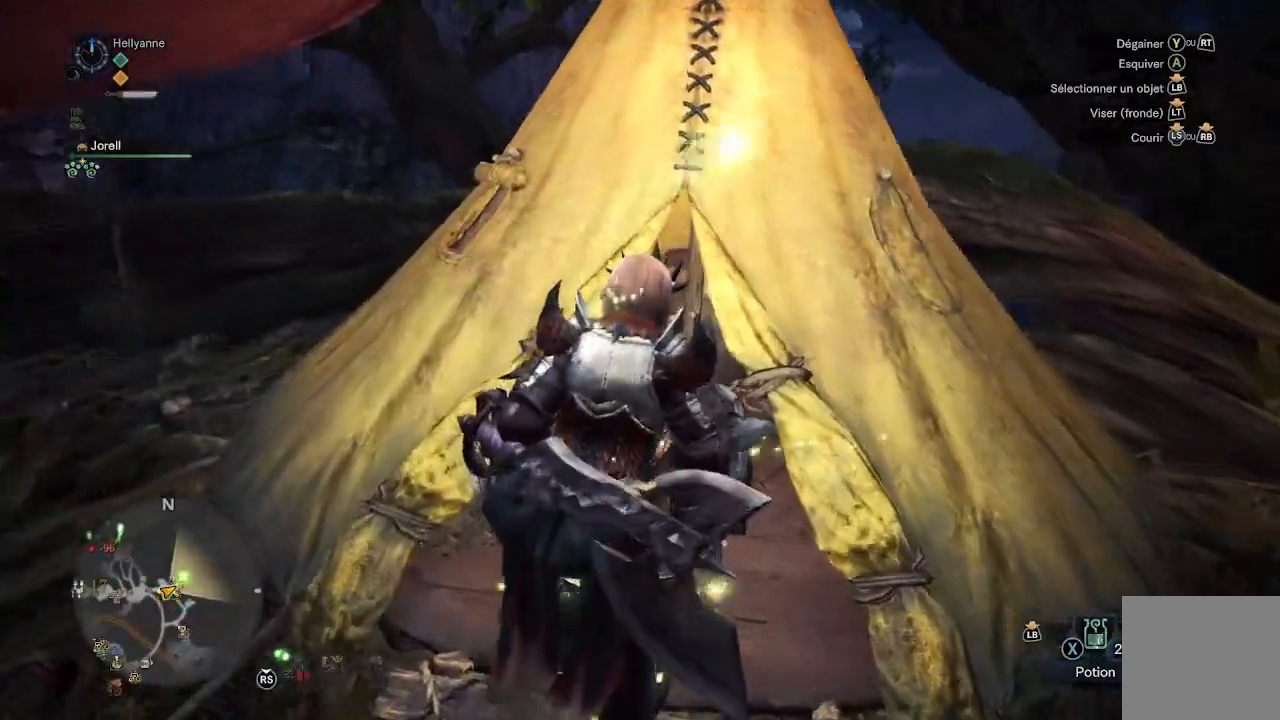
{"dt_ms": 500, "buttons": [], "left_stick": "center", "right_stick": "center", "events": []}
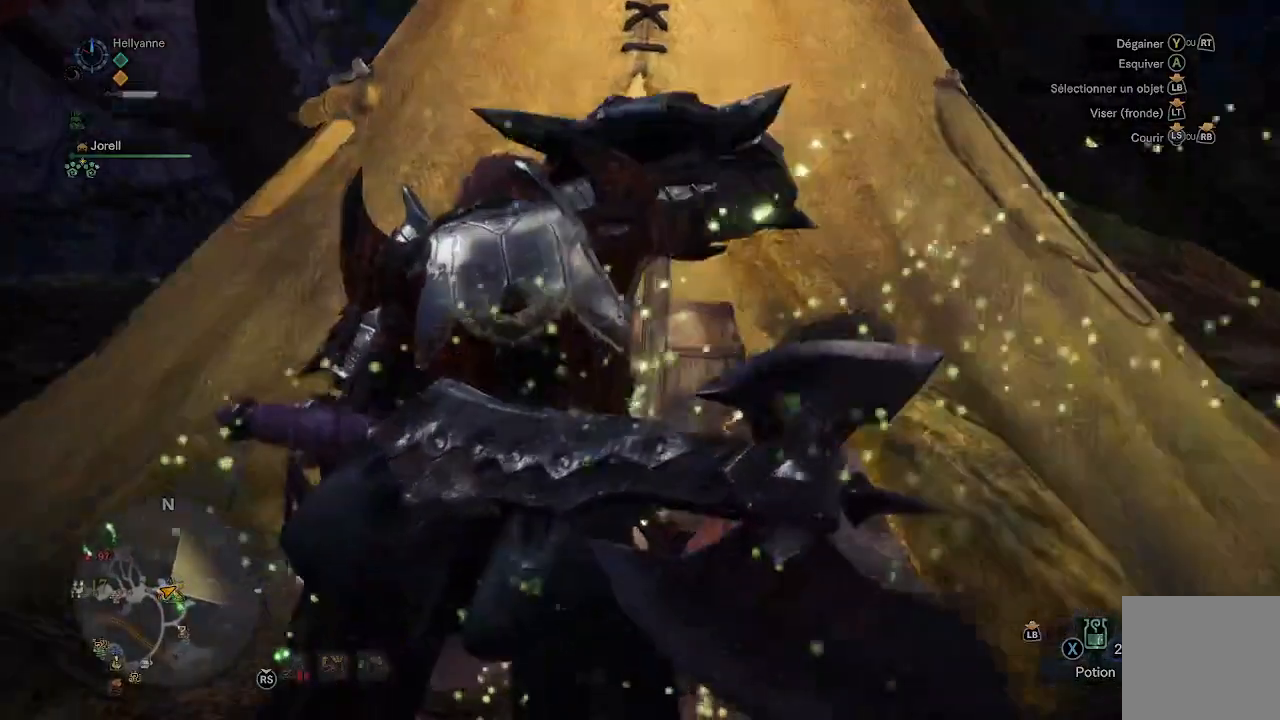
{"dt_ms": 500, "buttons": [], "left_stick": "center", "right_stick": "center", "events": []}
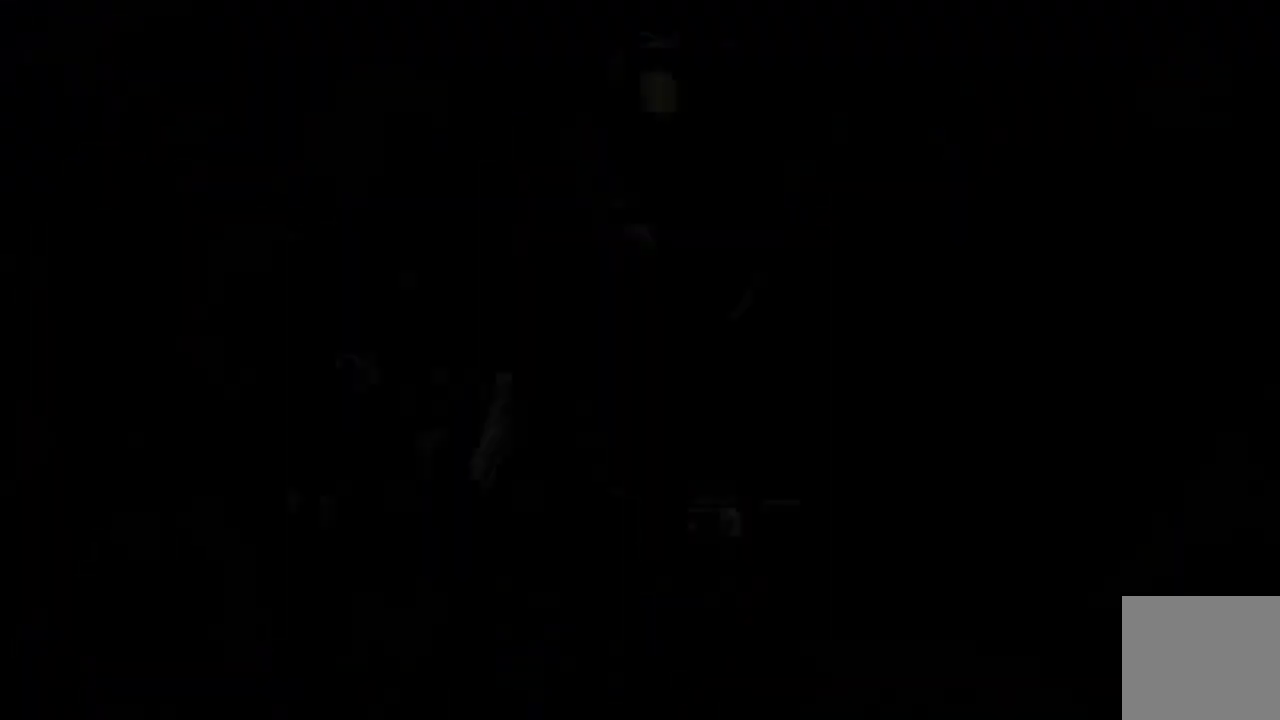
{"dt_ms": 500, "buttons": [], "left_stick": "center", "right_stick": "center", "events": [[167, "L2", "down"], [433, "L2", "up"]]}
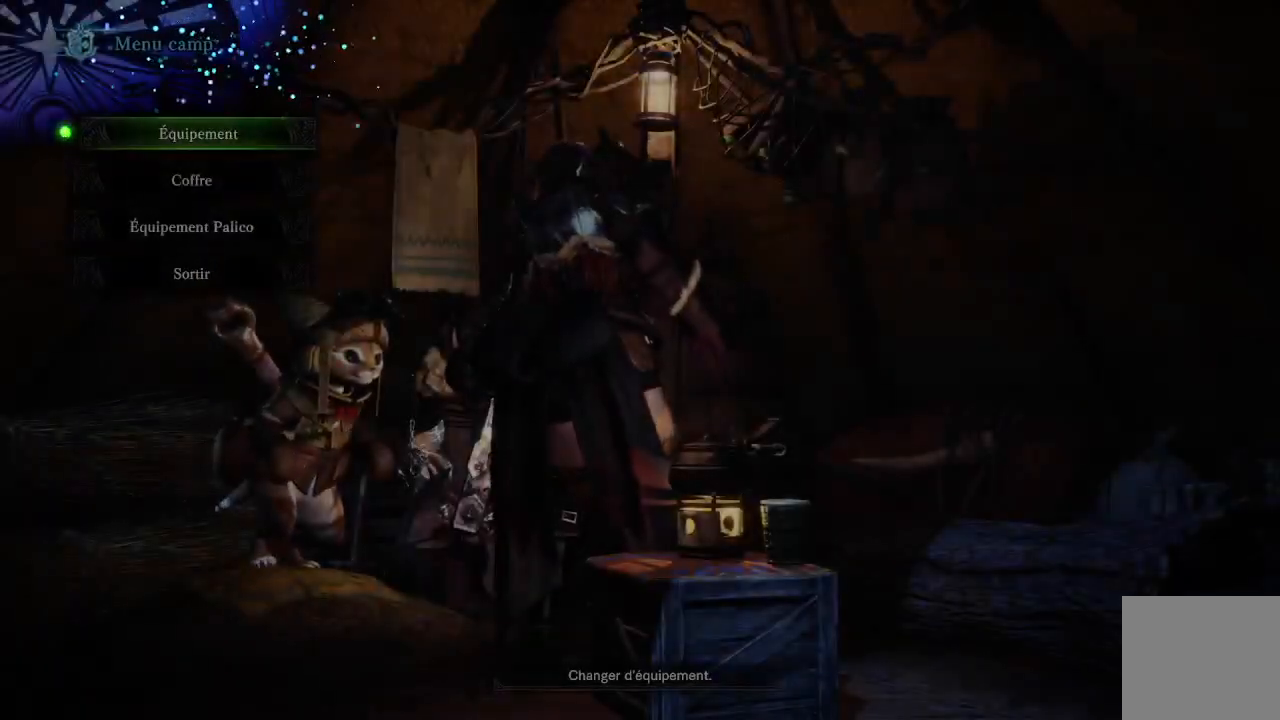
{"dt_ms": 500, "buttons": [], "left_stick": "center", "right_stick": "center", "events": []}
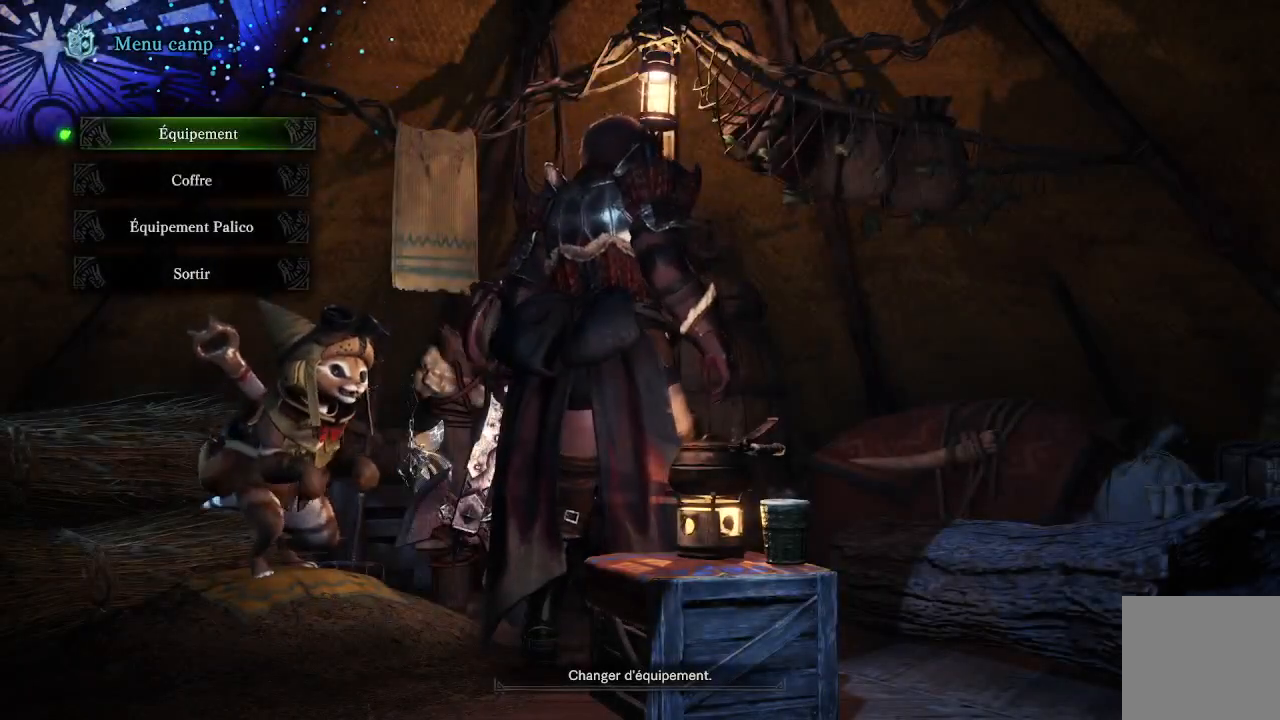
{"dt_ms": 500, "buttons": [], "left_stick": "center", "right_stick": "center", "events": [[117, "DPAD_DOWN", "down"], [250, "A", "down"], [250, "DPAD_DOWN", "up"], [383, "A", "up"]]}
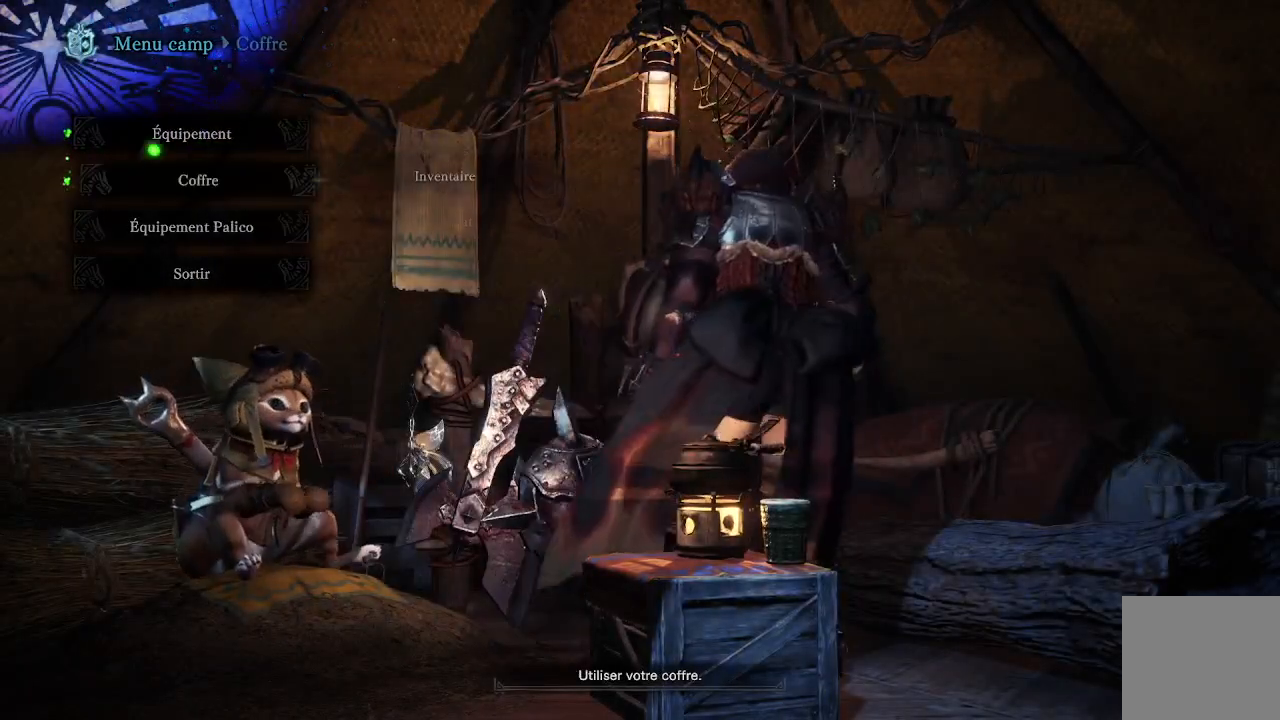
{"dt_ms": 500, "buttons": [], "left_stick": "center", "right_stick": "center", "events": [[333, "A", "down"], [450, "A", "up"]]}
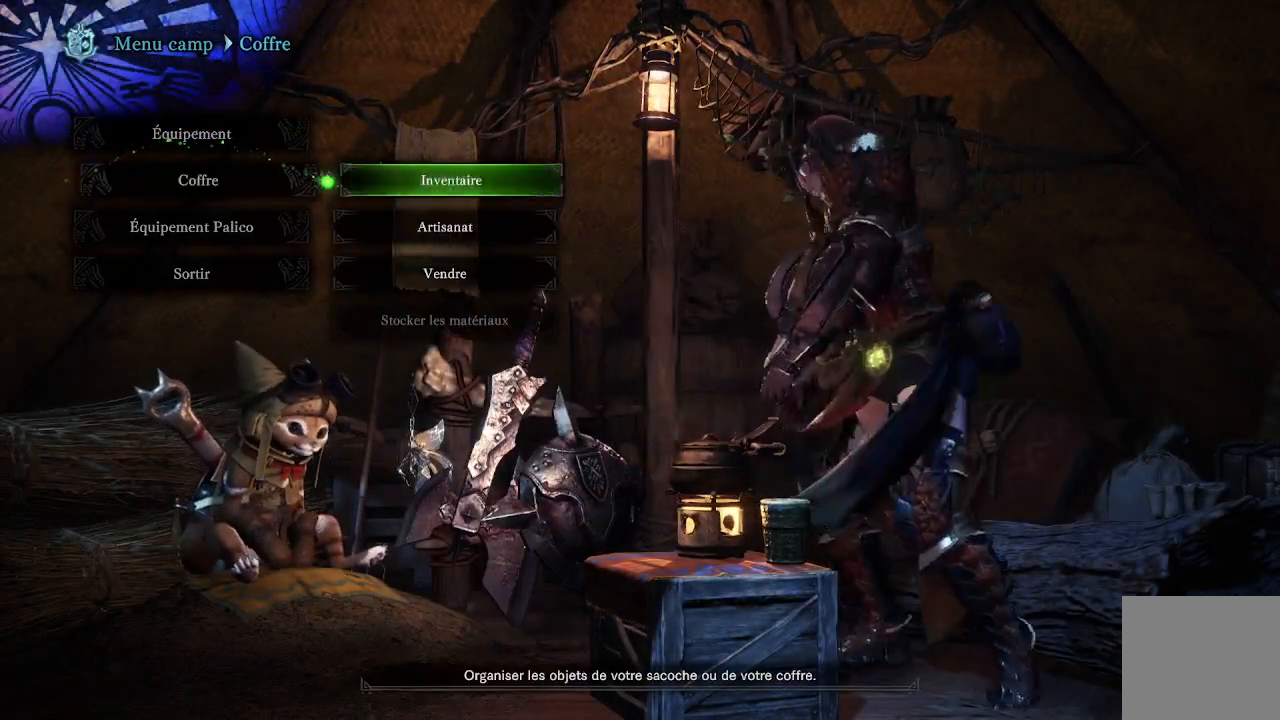
{"dt_ms": 500, "buttons": ["DPAD_DOWN"], "left_stick": "center", "right_stick": "center", "events": [[450, "DPAD_DOWN", "down"]]}
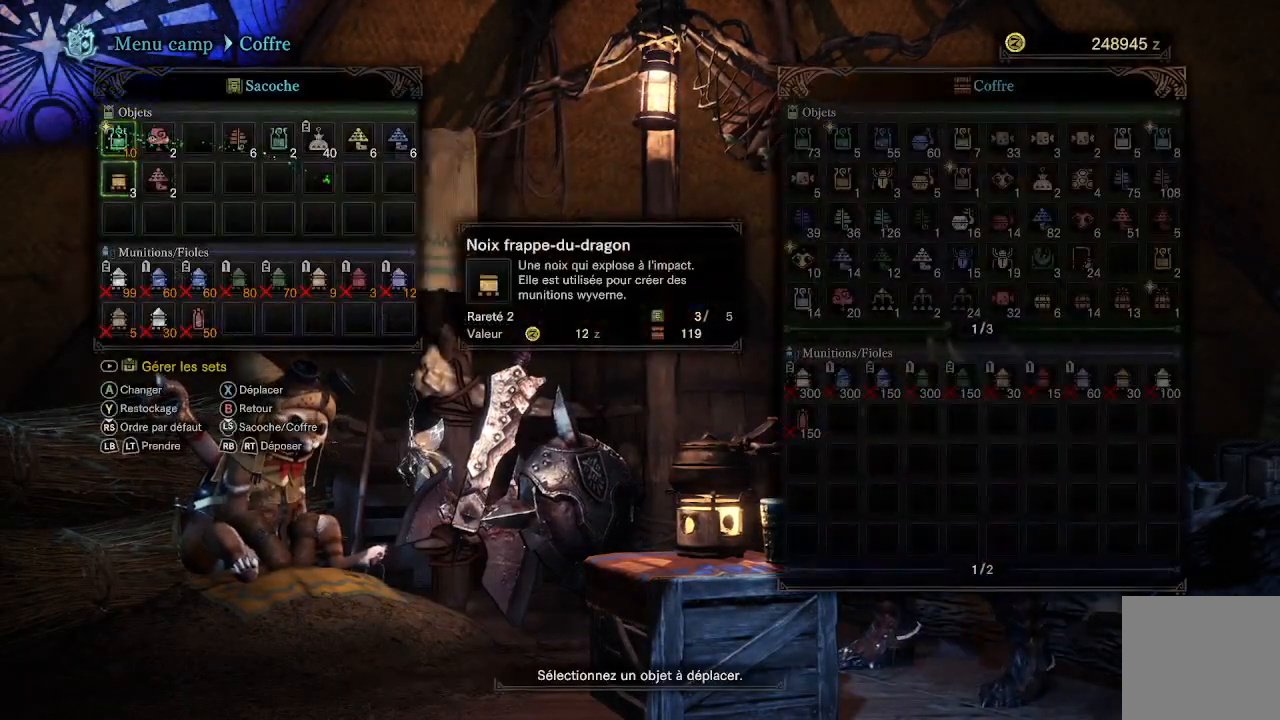
{"dt_ms": 500, "buttons": ["DPAD_RIGHT"], "left_stick": "center", "right_stick": "center", "events": [[100, "DPAD_DOWN", "up"], [233, "DPAD_UP", "down"], [333, "DPAD_UP", "up"], [483, "DPAD_RIGHT", "down"]]}
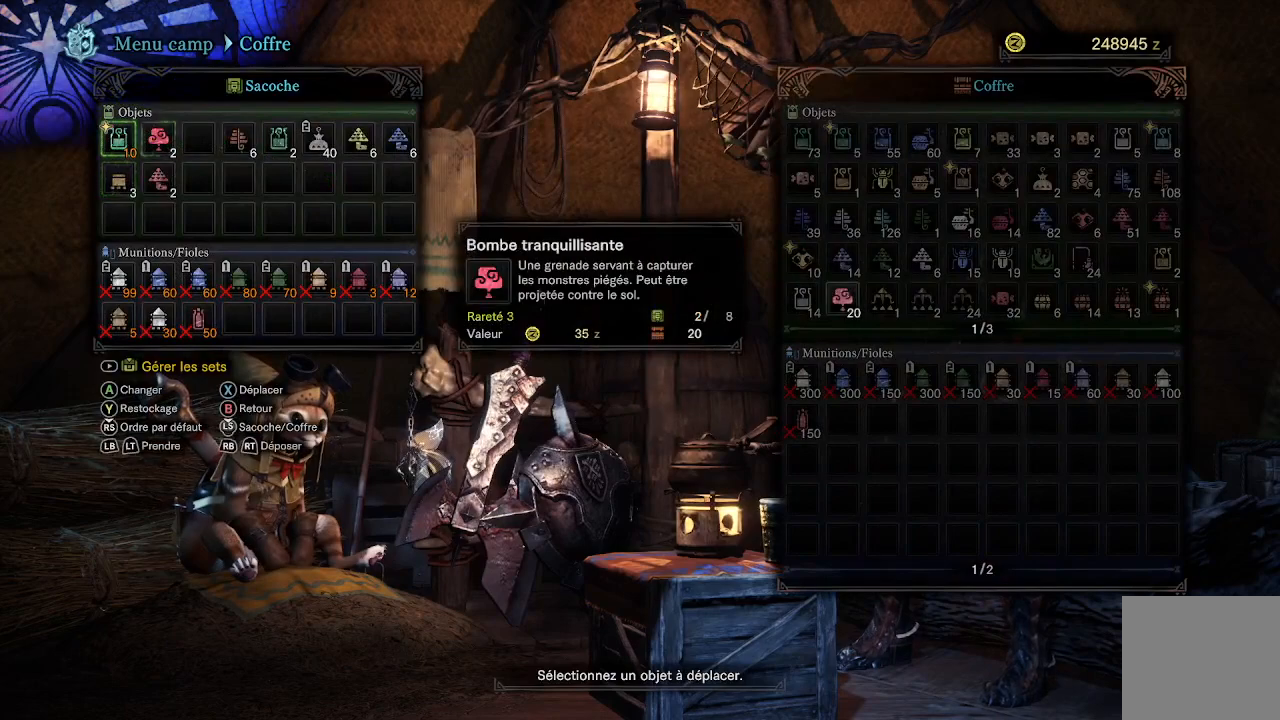
{"dt_ms": 500, "buttons": ["R1"], "left_stick": "center", "right_stick": "center", "events": [[100, "DPAD_RIGHT", "up"], [200, "DPAD_RIGHT", "down"], [283, "DPAD_RIGHT", "up"], [367, "DPAD_RIGHT", "down"], [467, "DPAD_RIGHT", "up"], [500, "R1", "down"]]}